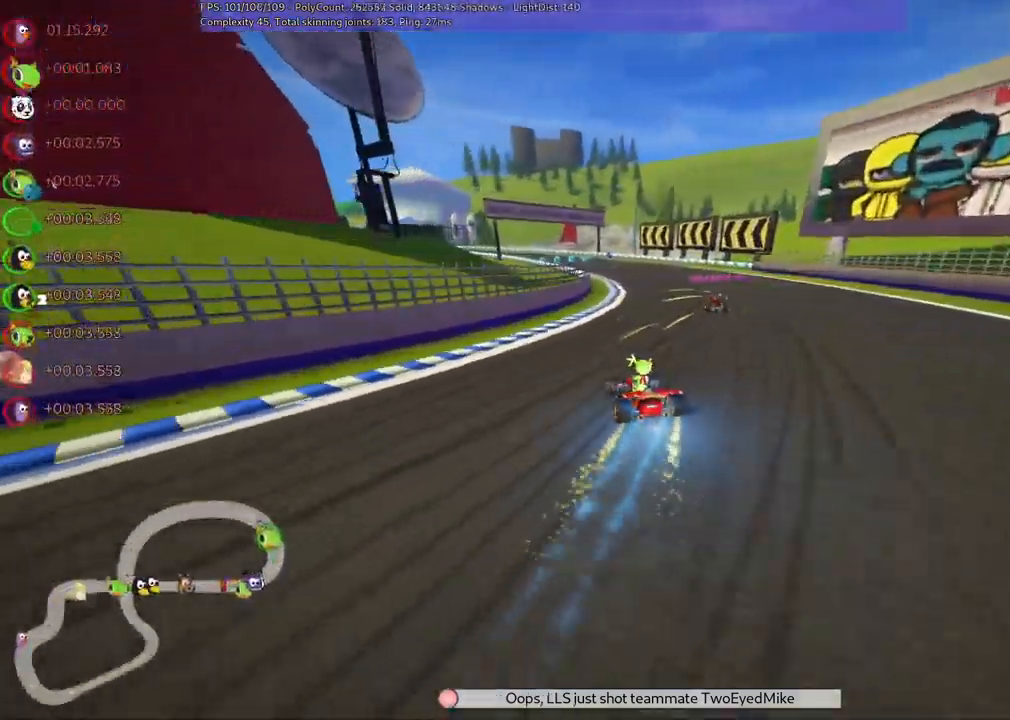
Gameplay with keyboard; each line is a JSON object with the keys held at the frame after it. "events" lists presses ("down") and releases ("up") of ".", "/", "alt_r", "b", "c", "comma", "ctrl_r", "d", "down", "f", "g", "h", "j", "k", "l", "left", "m", "n", "quote", "return", "right", "semicolon", "shift_r", "space", "super", "up" and "v" between this image and that frame as [ms after this image, input, new state], when the widget could be followed in between. No other keys are recorded. Mouse input is not recorded.
{"keys": ["left", "m", "up"]}
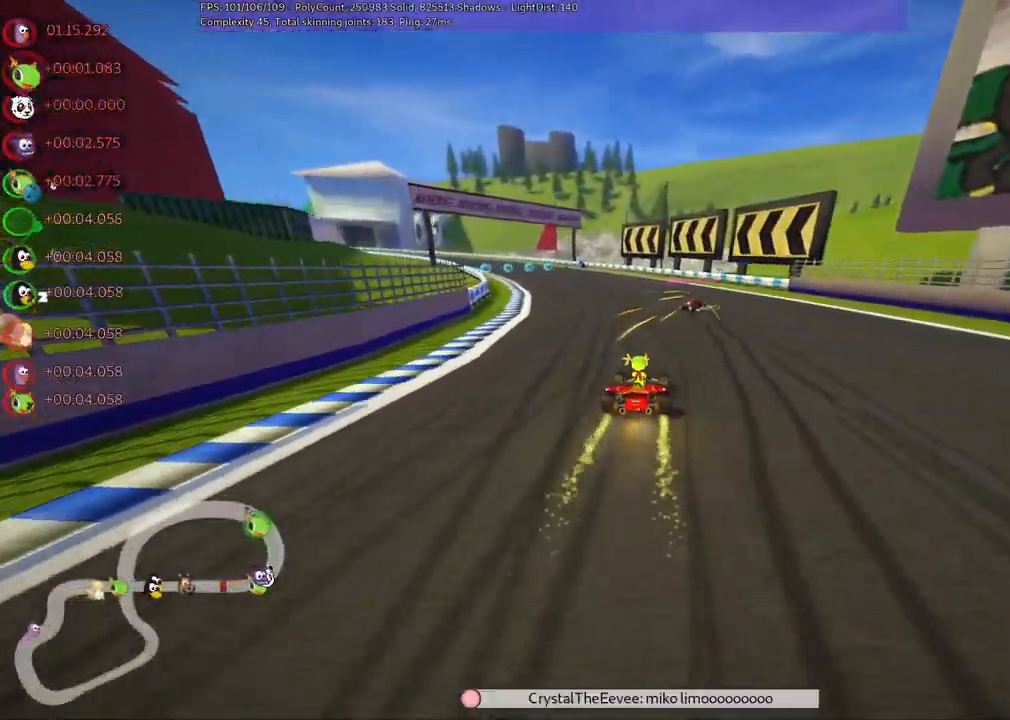
{"keys": ["left", "m", "right", "up"], "events": [[233, "right", "down"], [333, "left", "up"], [417, "left", "down"]]}
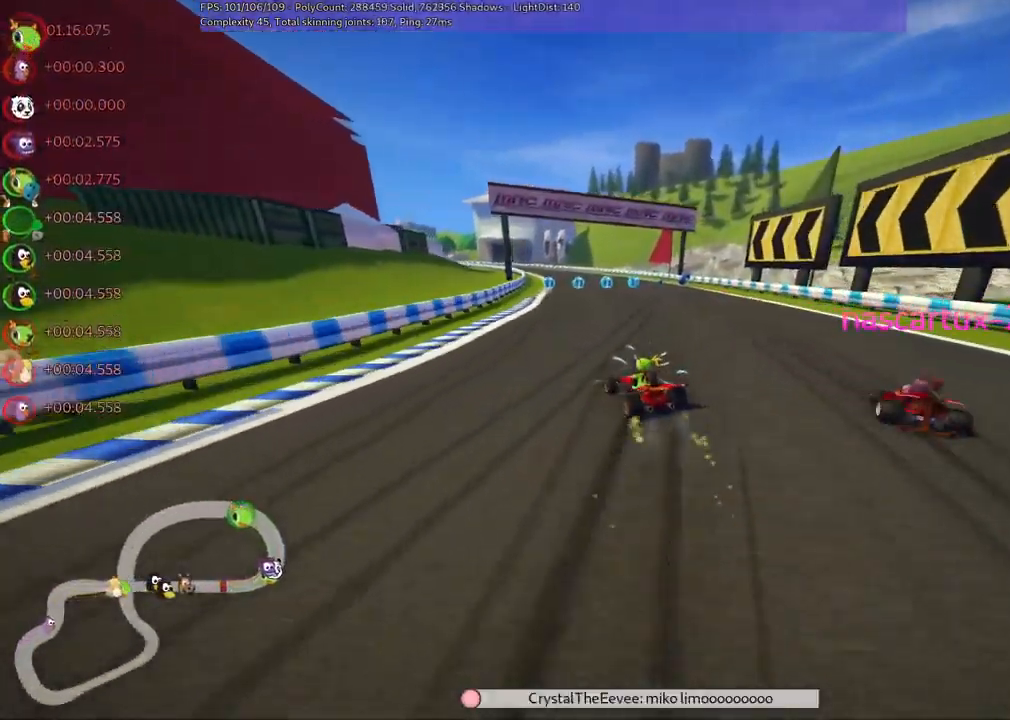
{"keys": ["m", "right", "up"], "events": [[50, "left", "up"]]}
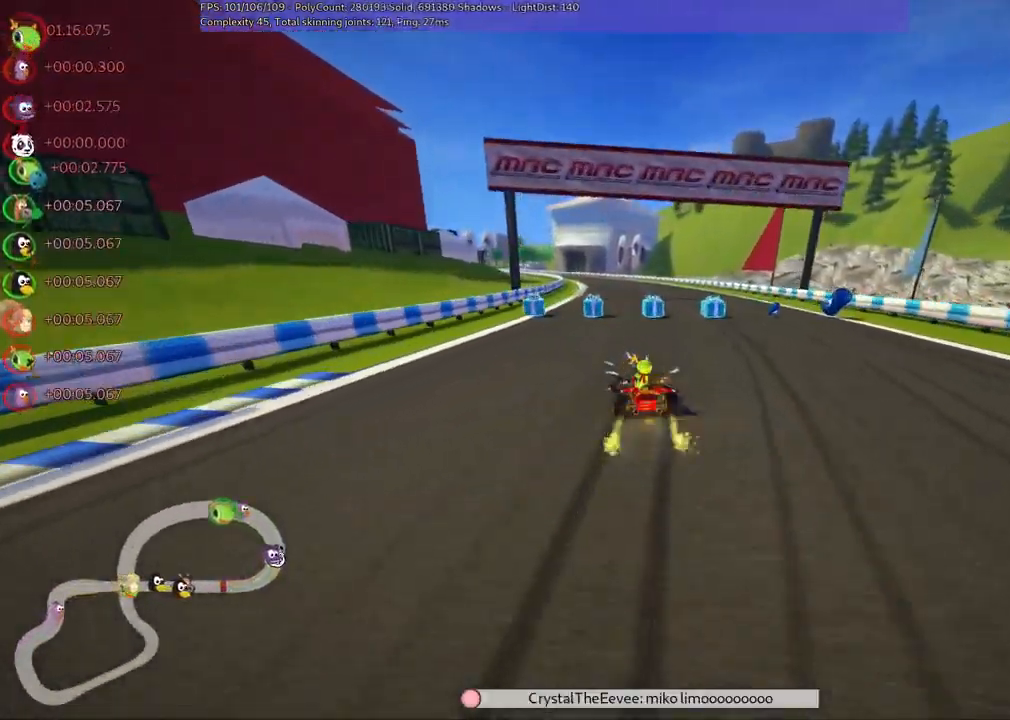
{"keys": ["m", "right", "up"], "events": [[350, "left", "down"], [450, "left", "up"]]}
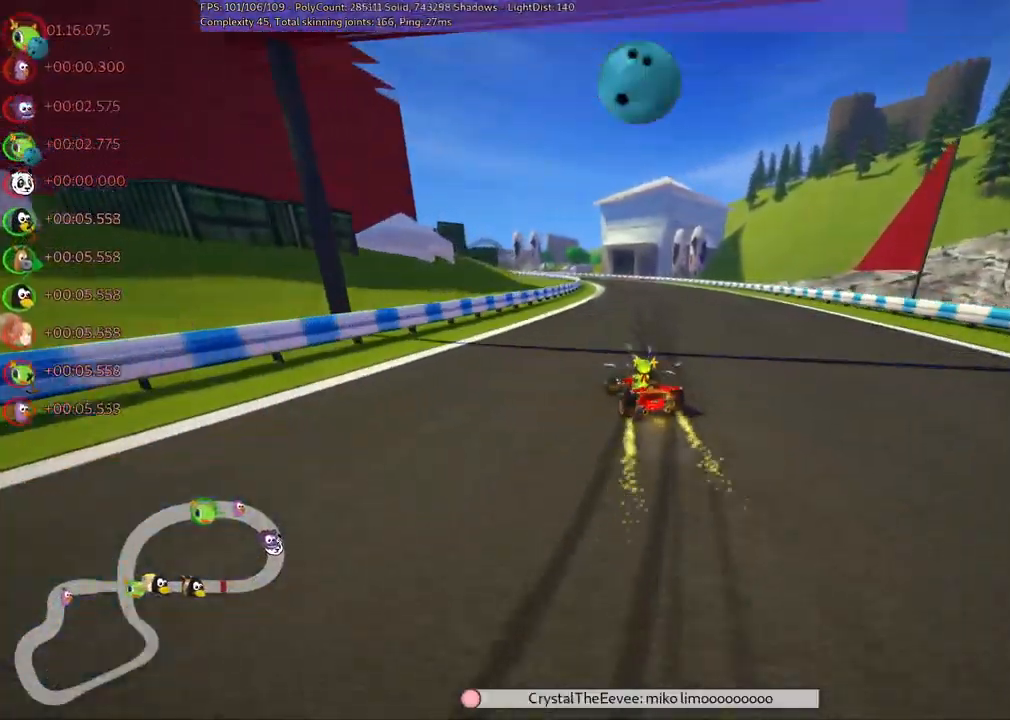
{"keys": ["m", "right", "up"], "events": [[317, "left", "down"], [417, "left", "up"]]}
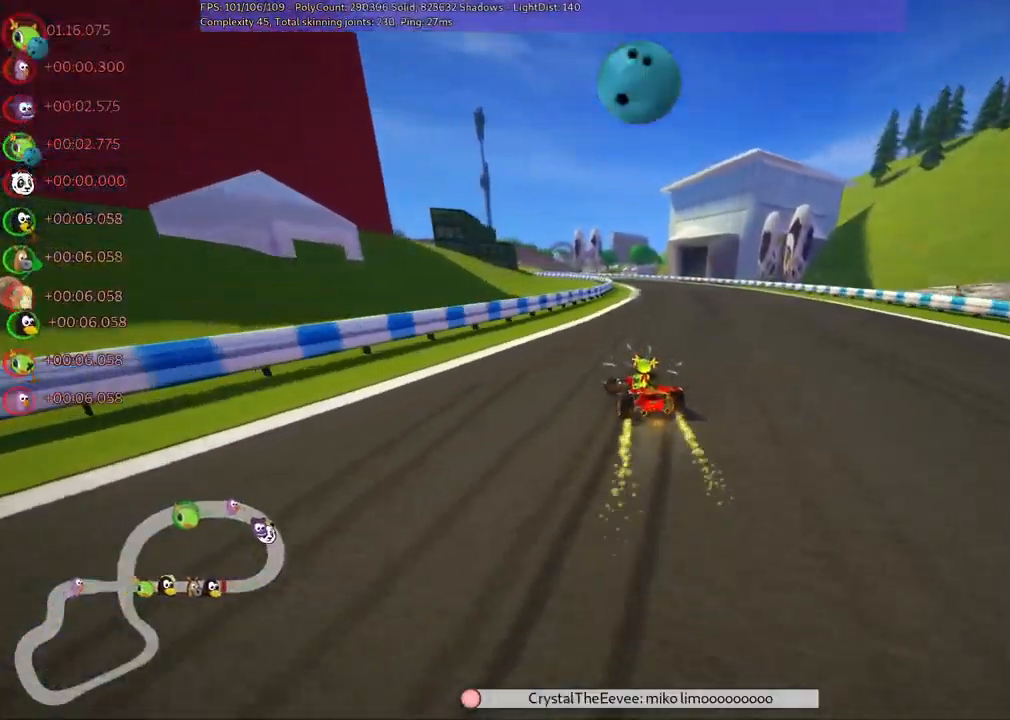
{"keys": ["m", "right", "up"], "events": [[300, "left", "down"], [400, "left", "up"]]}
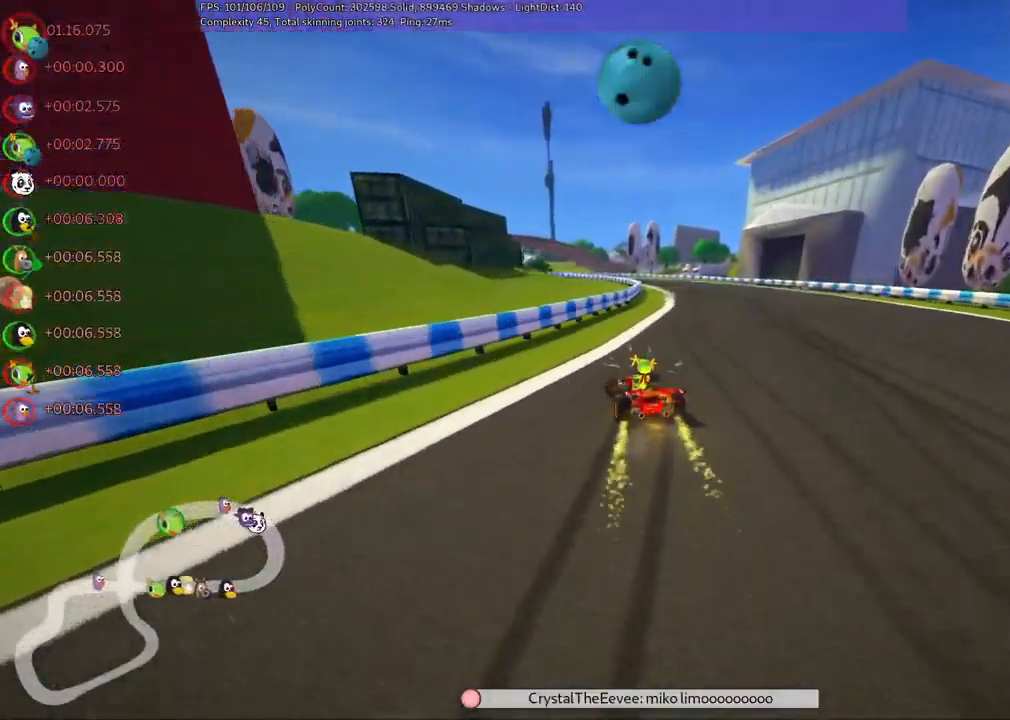
{"keys": ["m", "right", "up"], "events": []}
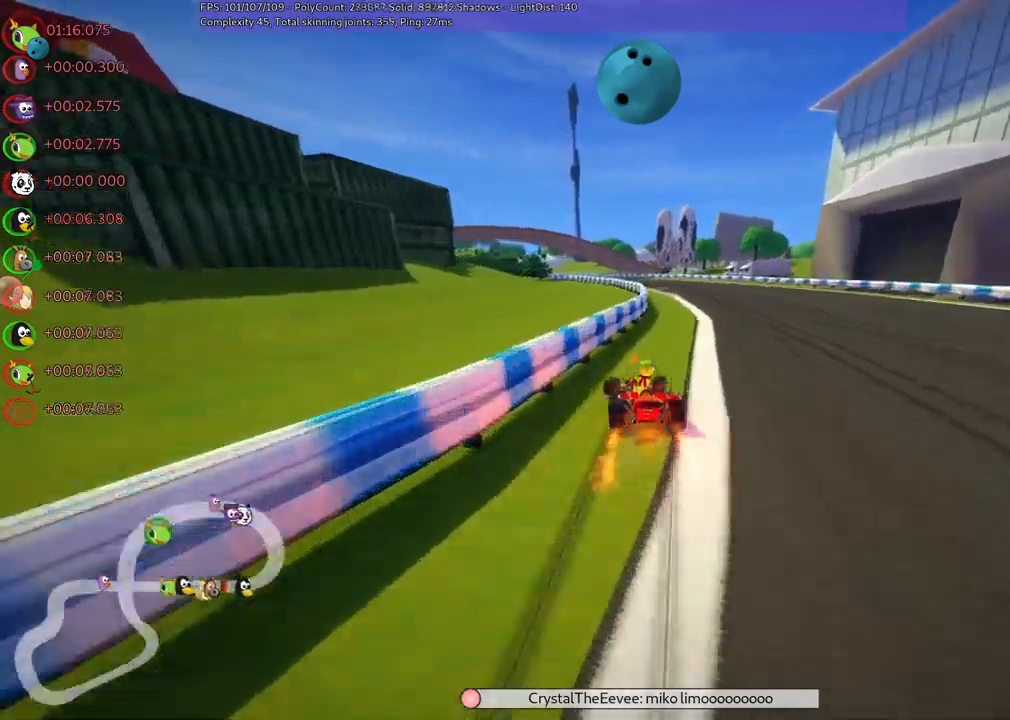
{"keys": ["up"], "events": [[350, "n", "down"], [400, "m", "up"], [450, "right", "up"], [500, "n", "up"]]}
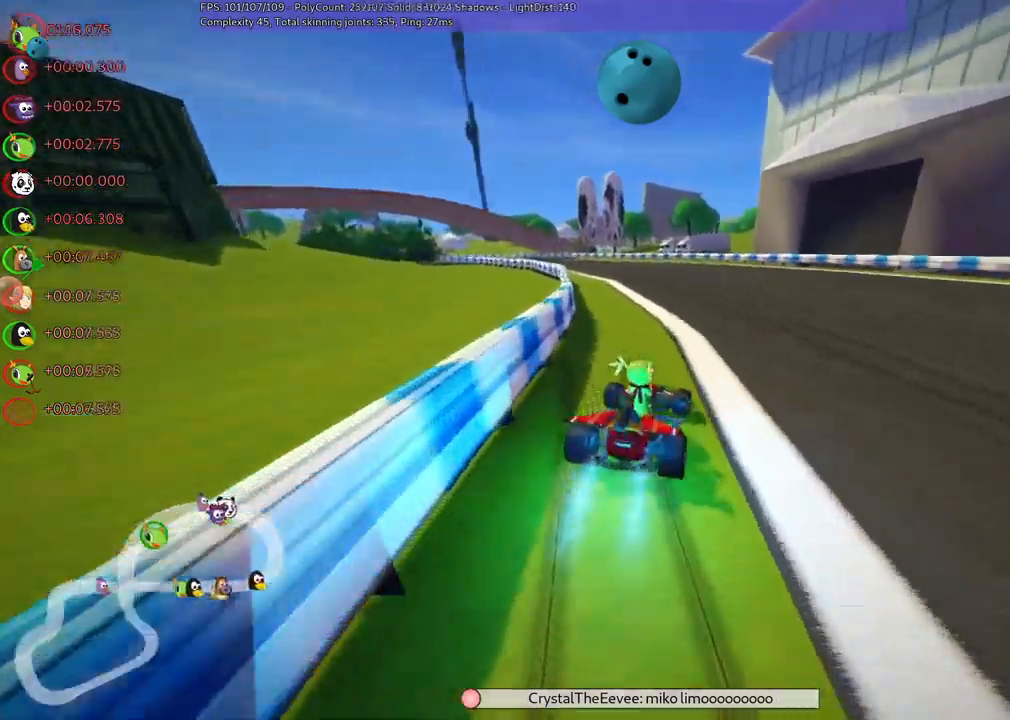
{"keys": ["right", "up"], "events": [[83, "left", "down"], [283, "left", "up"], [467, "right", "down"]]}
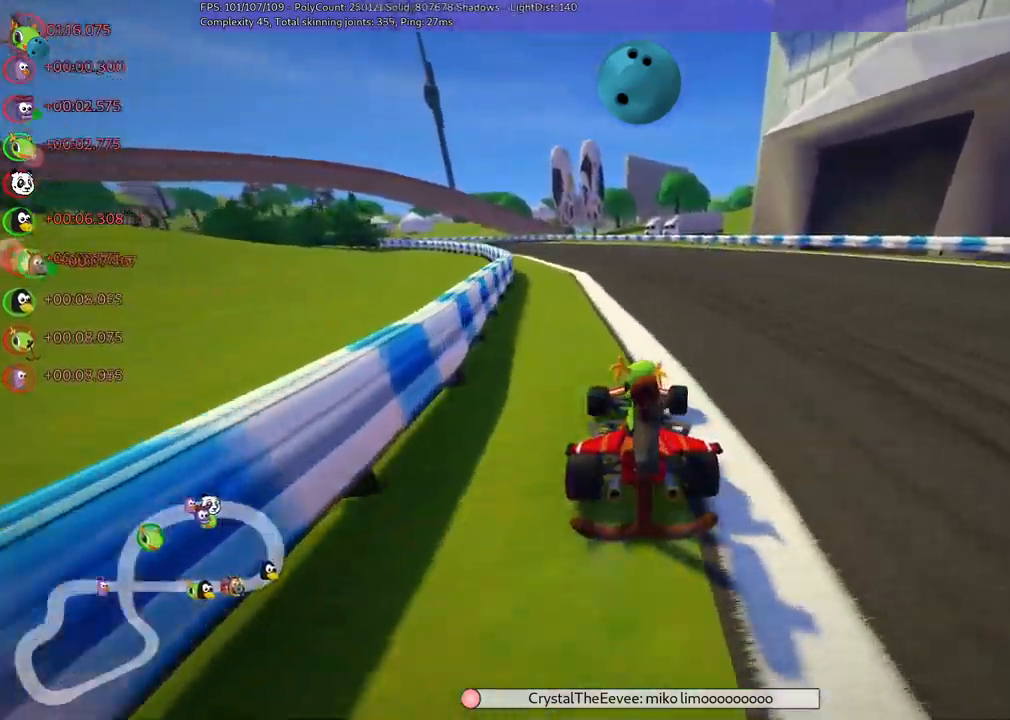
{"keys": ["m", "right", "up"], "events": [[150, "right", "up"], [200, "left", "down"], [200, "m", "down"], [300, "right", "down"], [333, "left", "up"]]}
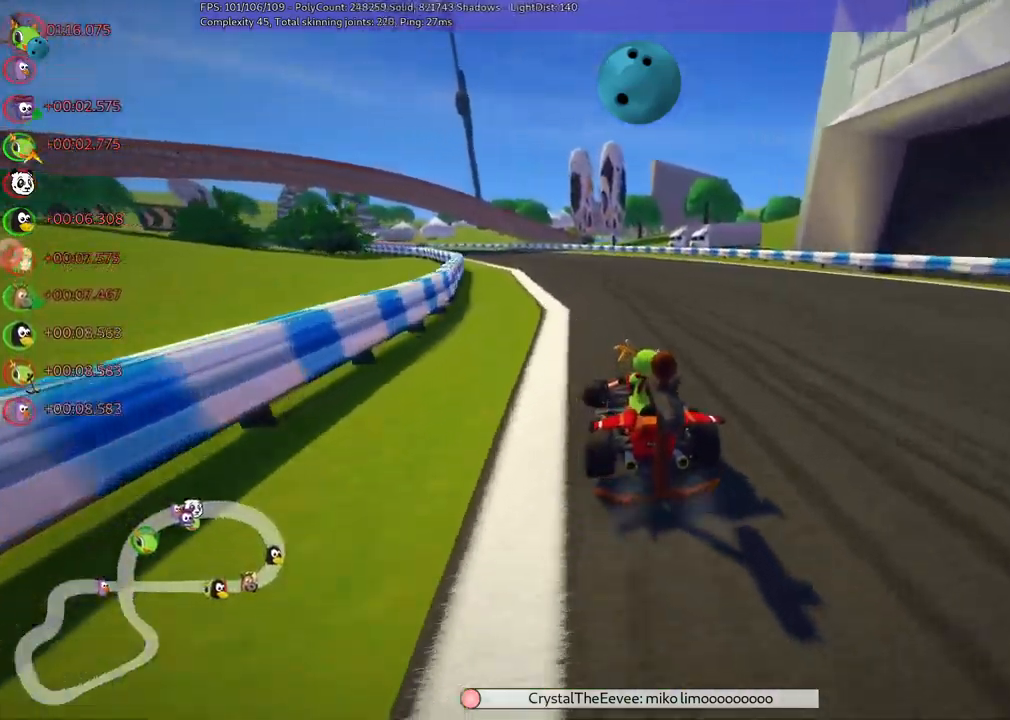
{"keys": ["m", "right", "up"], "events": [[17, "left", "down"], [117, "left", "up"]]}
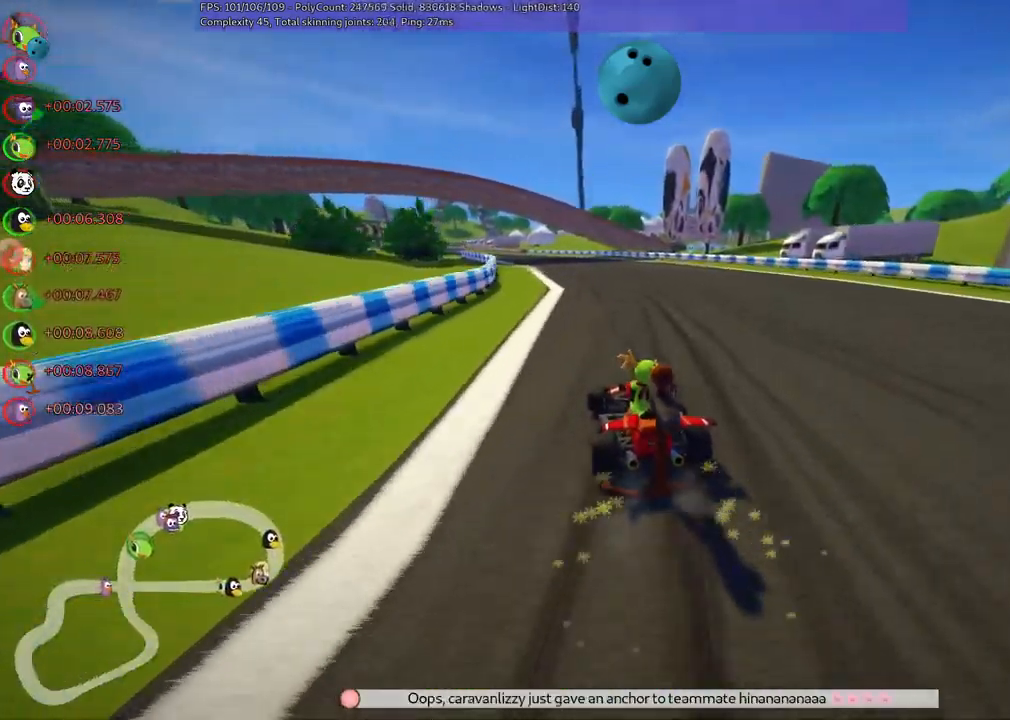
{"keys": ["m", "right", "up"], "events": [[33, "left", "down"], [183, "left", "up"], [317, "left", "down"], [467, "left", "up"]]}
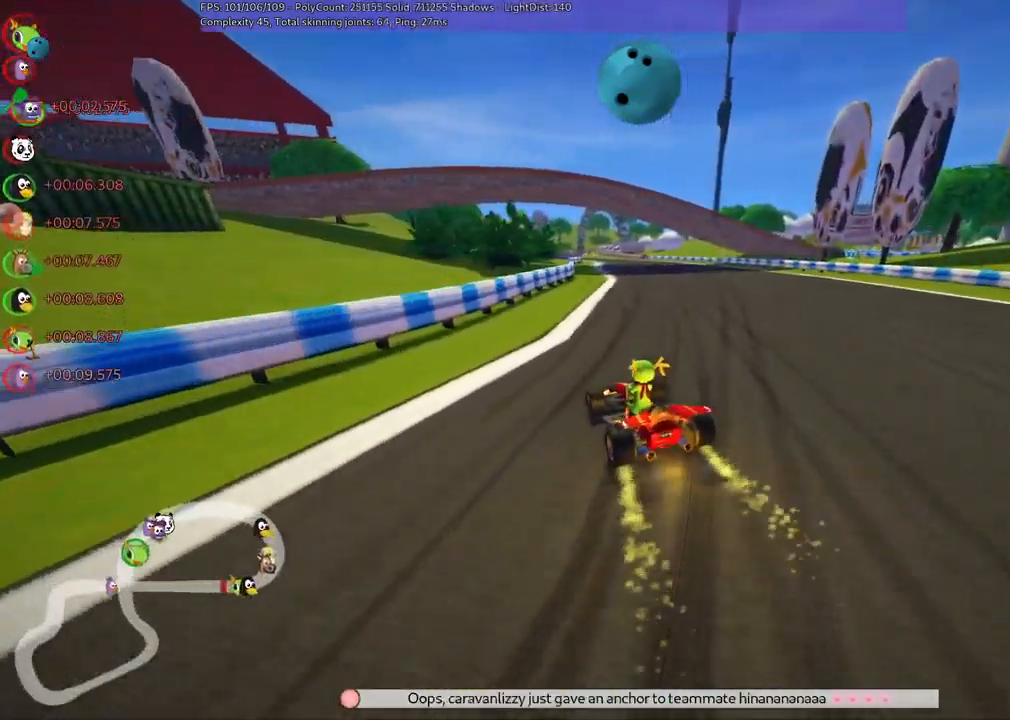
{"keys": ["n", "up"], "events": [[283, "n", "down"], [333, "right", "up"], [383, "m", "up"]]}
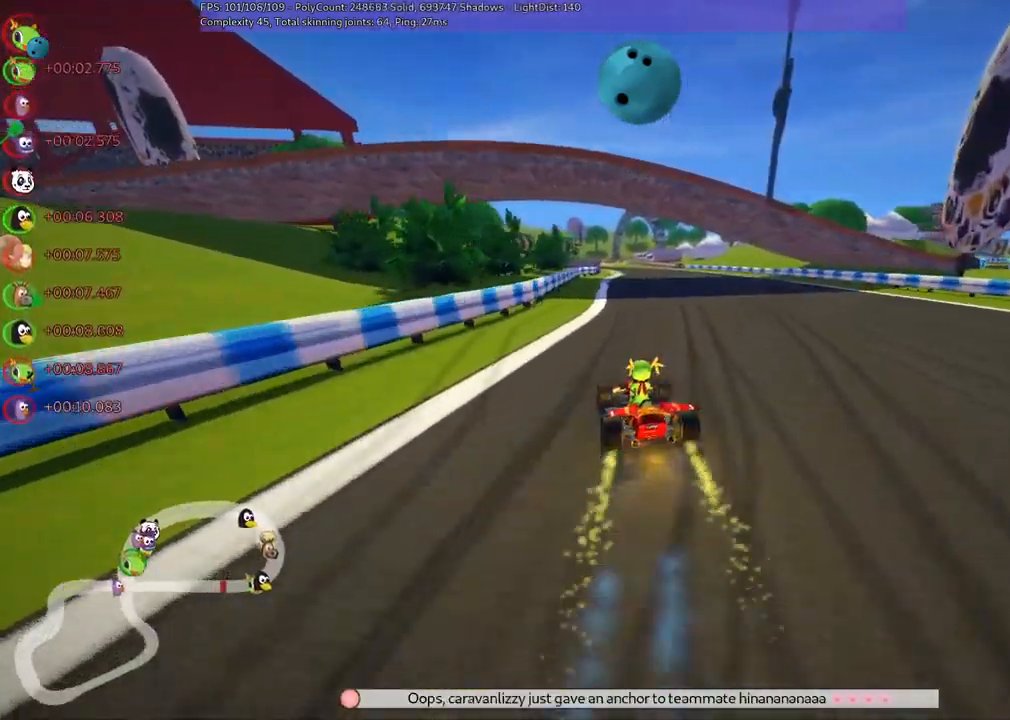
{"keys": ["right", "up"], "events": [[17, "n", "up"], [350, "right", "down"]]}
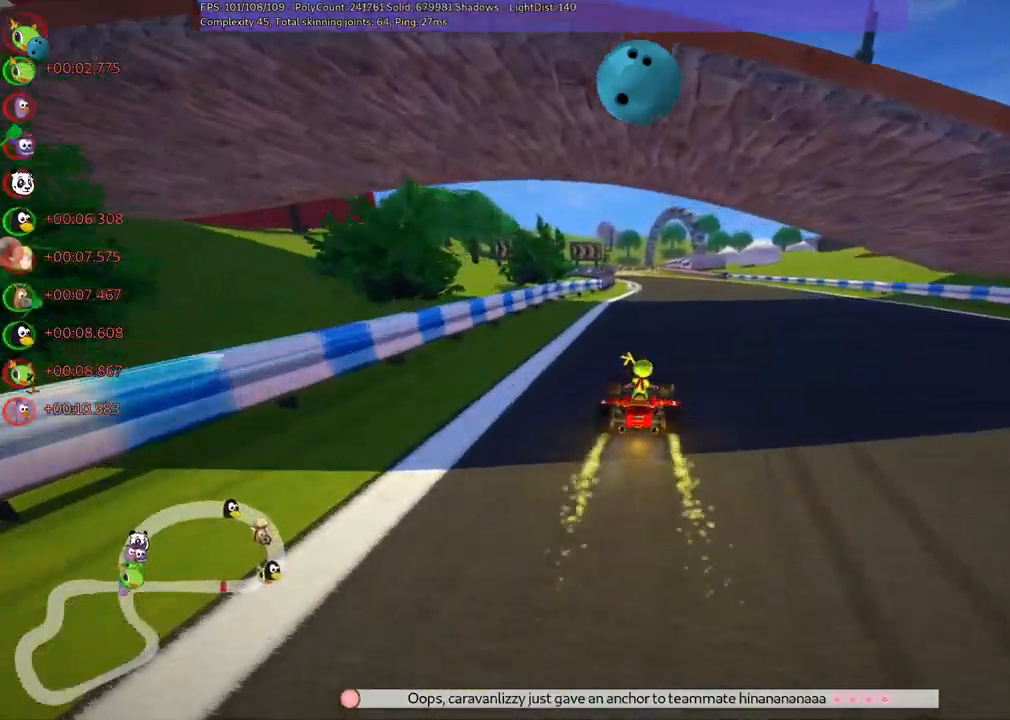
{"keys": ["left", "m", "right", "up"], "events": [[133, "left", "down"], [133, "m", "down"], [133, "right", "up"], [233, "right", "down"], [283, "left", "up"], [417, "left", "down"]]}
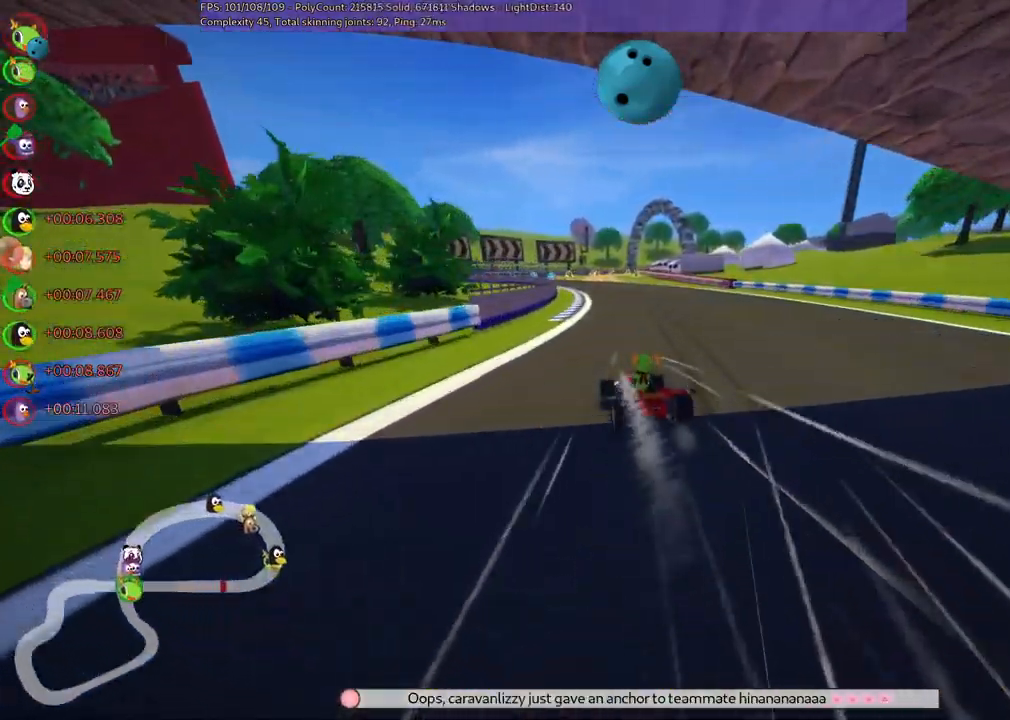
{"keys": ["m", "right", "up"], "events": [[17, "left", "up"], [250, "left", "down"], [483, "left", "up"]]}
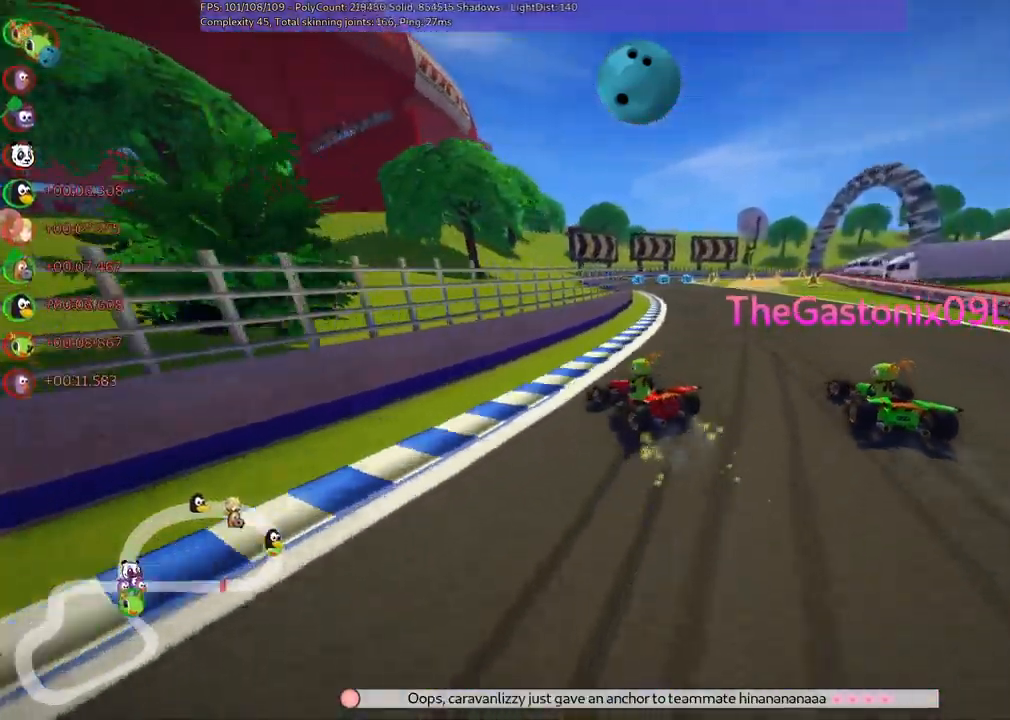
{"keys": ["right", "up"]}